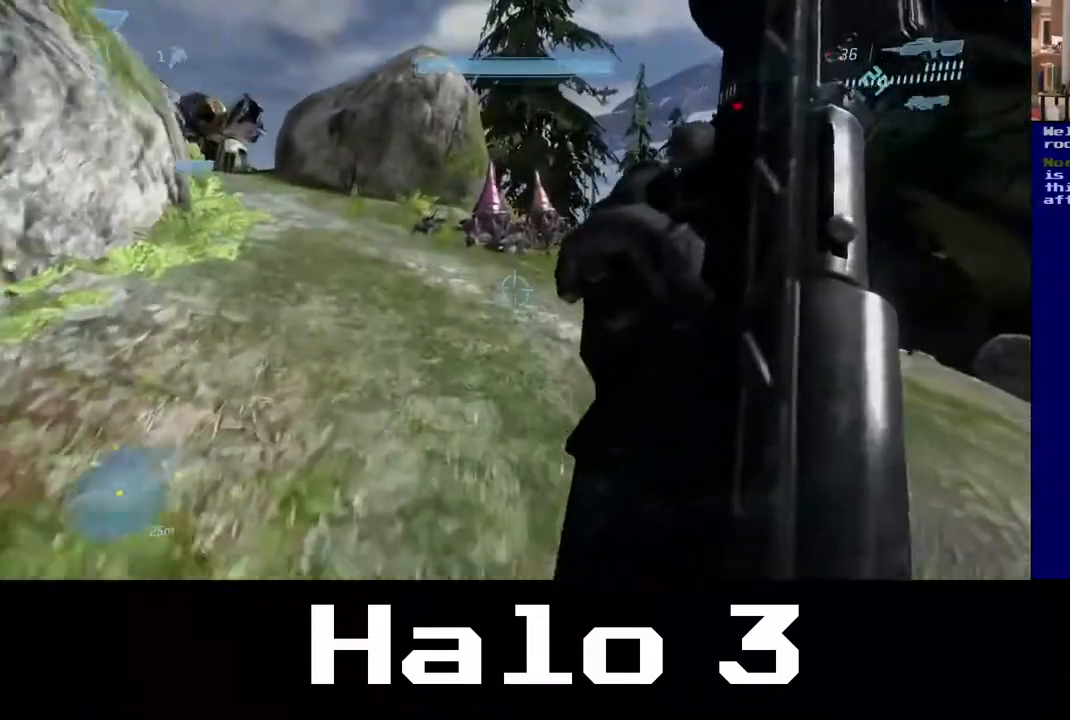
Gameplay with a controller (Xbox layout); each line is a JSON object with the inputs held at the frame after it. "events" lists button and stick changes between this image and that frame as [ms after this image, input, new state], when the widget could be followed in between.
{"buttons": [], "left_stick": "up", "right_stick": "up-left", "events": [[33, "right_stick", "left"], [250, "right_stick", "center"], [383, "right_stick", "up-left"]]}
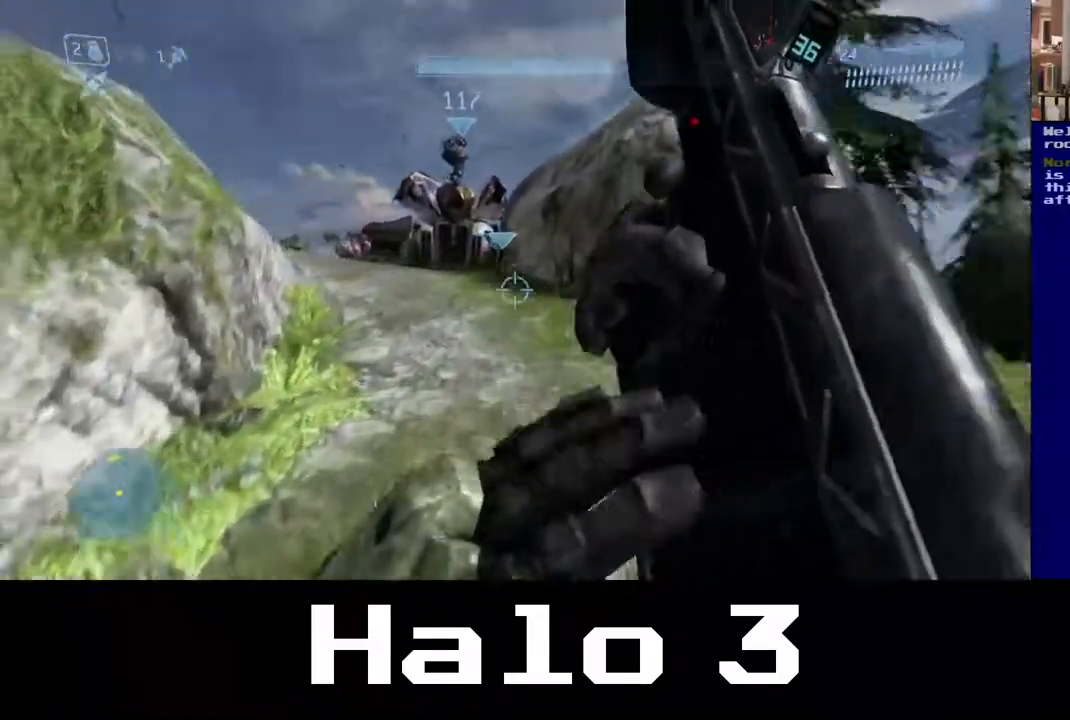
{"buttons": [], "left_stick": "up", "right_stick": "center", "events": [[117, "right_stick", "center"]]}
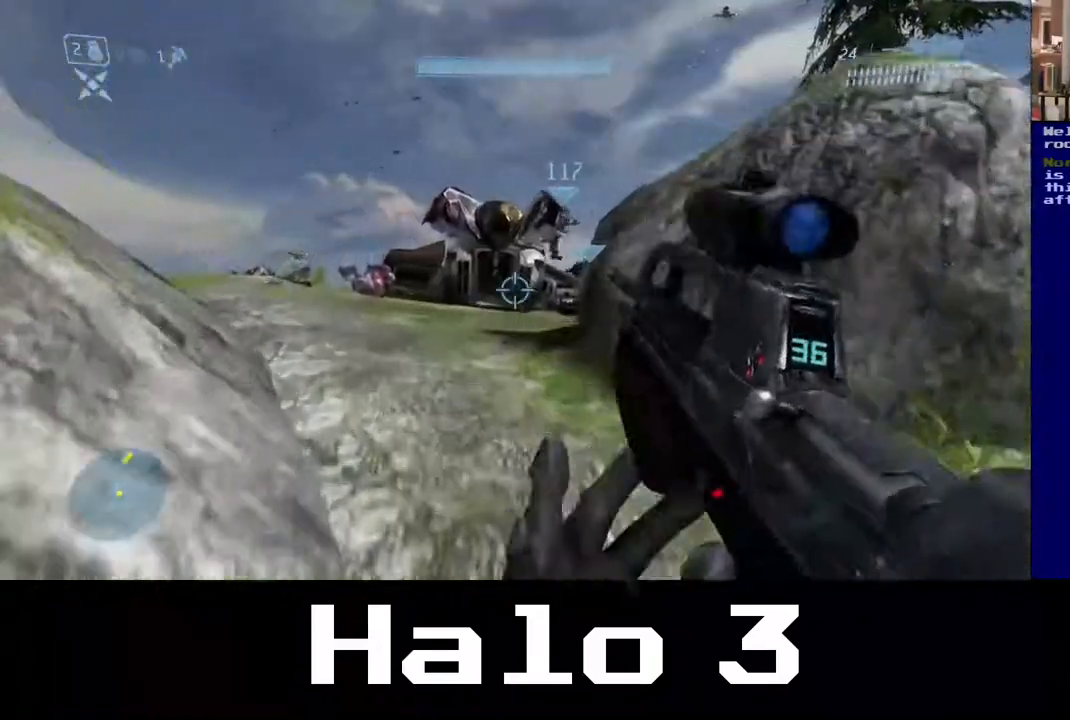
{"buttons": ["A"], "left_stick": "up-right", "right_stick": "center", "events": [[100, "right_stick", "right"], [183, "left_stick", "up-right"], [217, "right_stick", "center"], [283, "A", "down"]]}
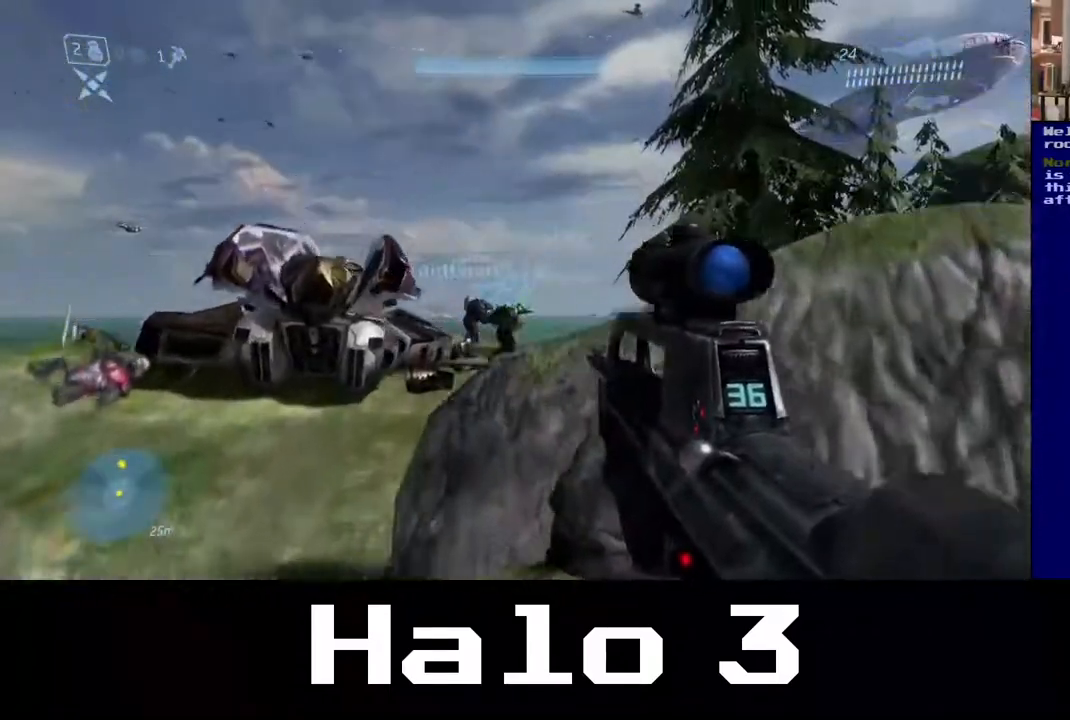
{"buttons": [], "left_stick": "up", "right_stick": "down-right", "events": [[67, "A", "up"], [183, "right_stick", "down-right"], [400, "left_stick", "up"]]}
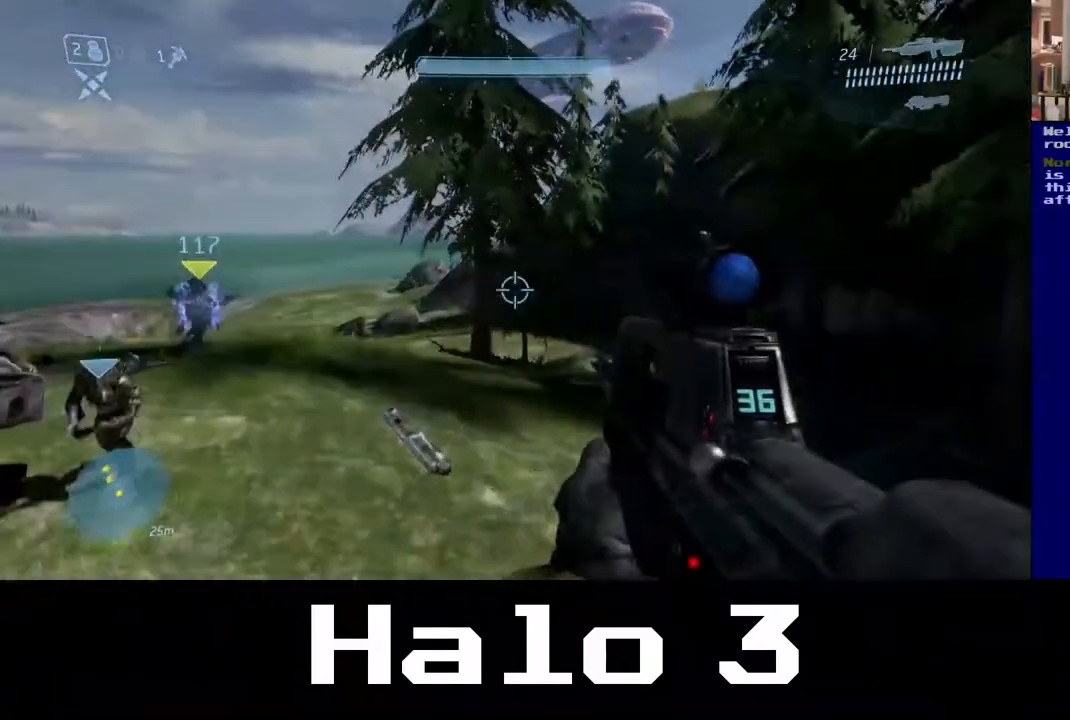
{"buttons": [], "left_stick": "up", "right_stick": "center", "events": [[17, "right_stick", "down-left"], [333, "right_stick", "left"], [500, "right_stick", "center"]]}
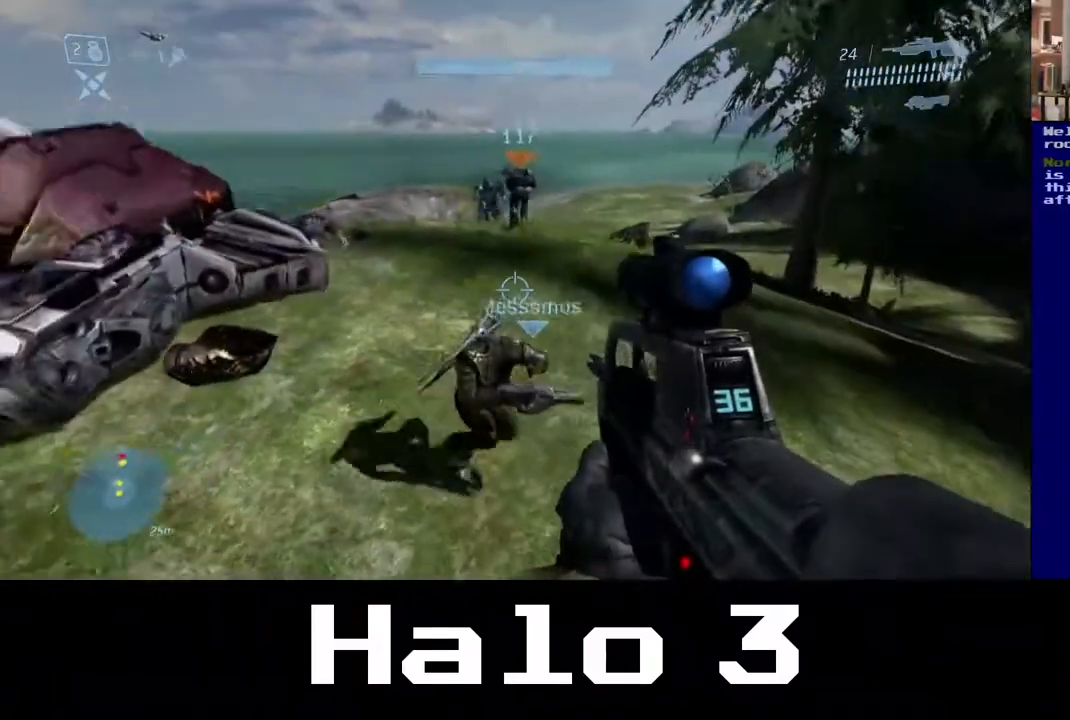
{"buttons": [], "left_stick": "up", "right_stick": "right", "events": [[133, "left_stick", "up-right"], [250, "right_stick", "down-right"], [383, "left_stick", "up"], [417, "right_stick", "right"]]}
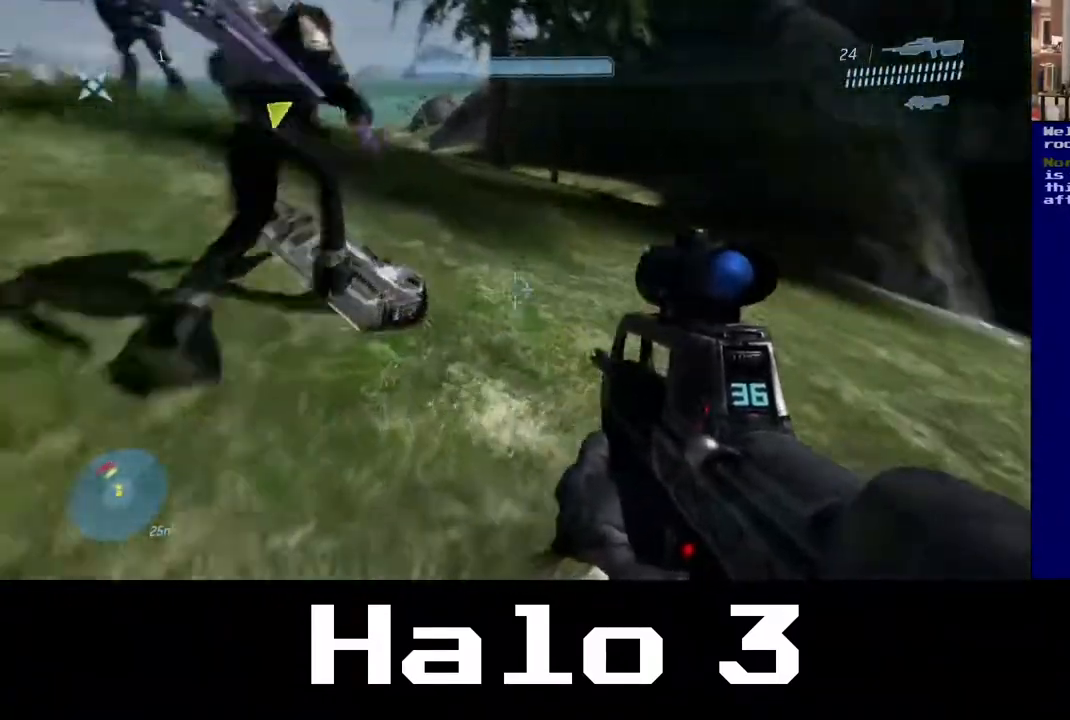
{"buttons": [], "left_stick": "up", "right_stick": "left", "events": [[83, "right_stick", "center"], [183, "right_stick", "left"]]}
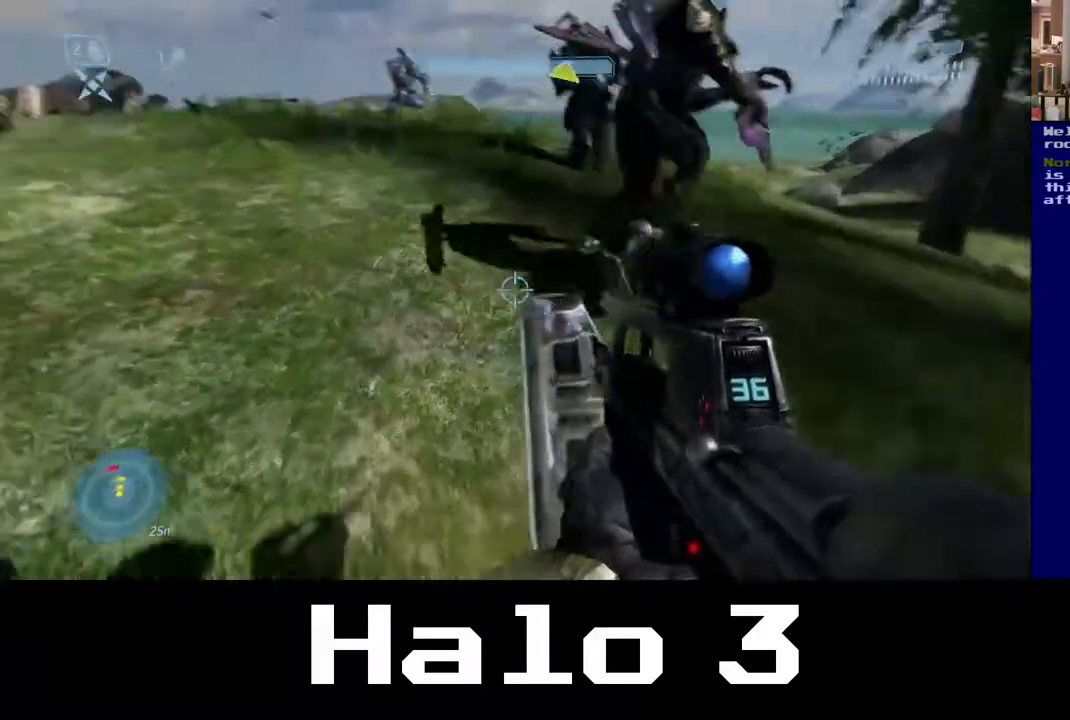
{"buttons": [], "left_stick": "up-left", "right_stick": "center", "events": [[50, "right_stick", "center"], [217, "right_stick", "up-left"], [250, "left_stick", "up-left"], [383, "right_stick", "center"]]}
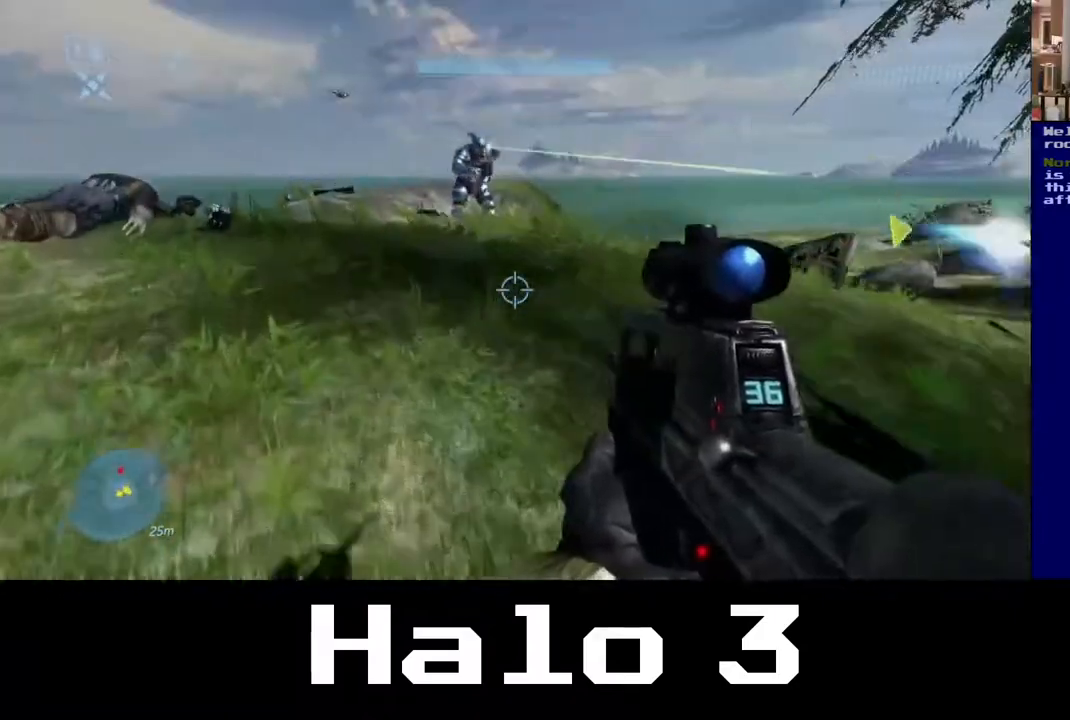
{"buttons": ["R2"], "left_stick": "up-left", "right_stick": "left", "events": [[50, "right_stick", "up"], [367, "right_stick", "center"], [467, "right_stick", "left"], [500, "R2", "down"]]}
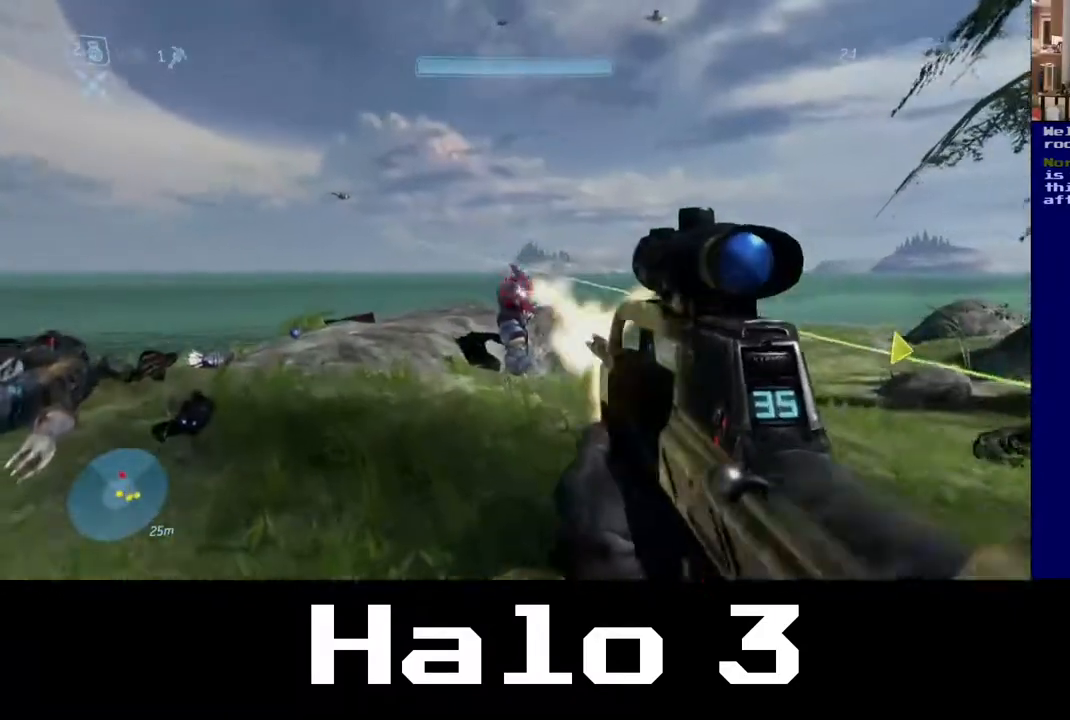
{"buttons": [], "left_stick": "up", "right_stick": "down-right", "events": [[100, "right_stick", "up"], [133, "left_stick", "up"], [267, "right_stick", "center"], [300, "R2", "up"], [383, "right_stick", "down-right"]]}
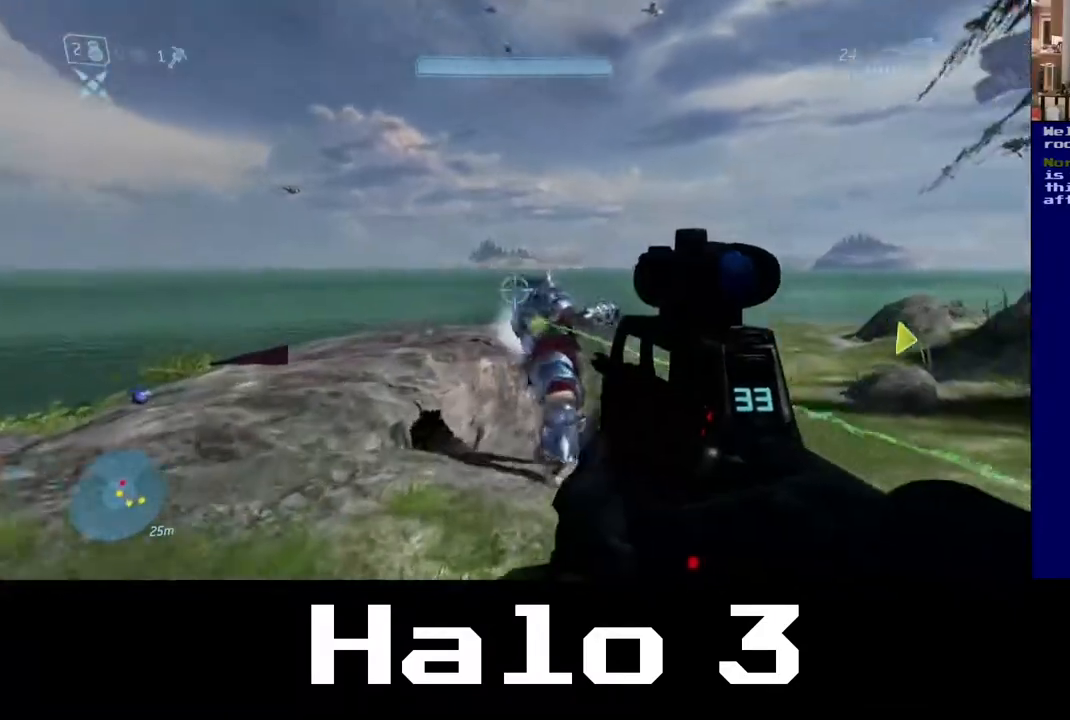
{"buttons": [], "left_stick": "up", "right_stick": "center", "events": [[183, "right_stick", "up-right"], [250, "left_stick", "up-left"], [267, "right_stick", "center"], [417, "left_stick", "up"]]}
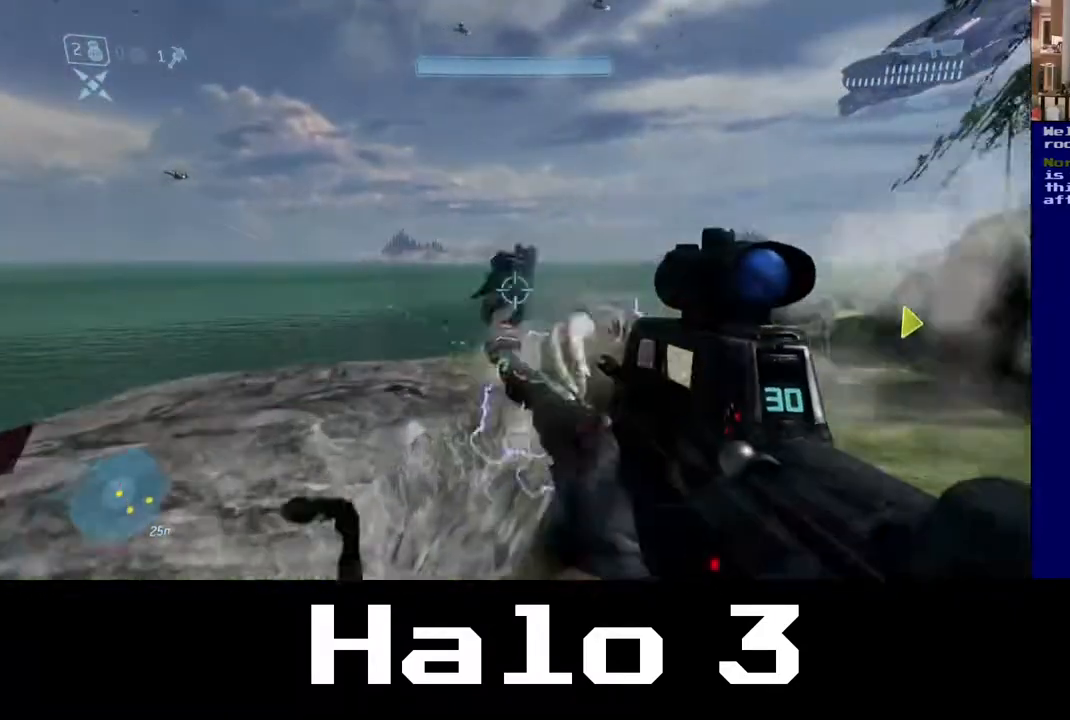
{"buttons": ["B"], "left_stick": "up-left", "right_stick": "center", "events": [[150, "left_stick", "up-right"], [333, "B", "down"], [433, "left_stick", "up-left"]]}
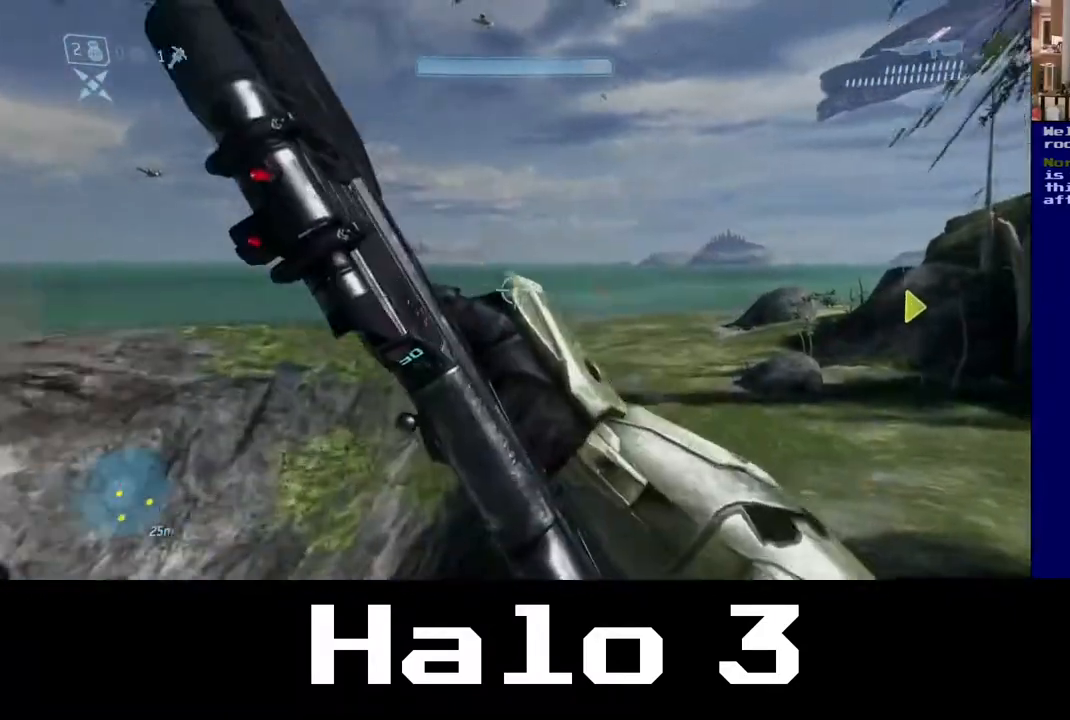
{"buttons": [], "left_stick": "down-right", "right_stick": "left", "events": [[67, "B", "up"], [117, "left_stick", "left"], [250, "right_stick", "left"], [333, "left_stick", "right"], [417, "left_stick", "down-right"]]}
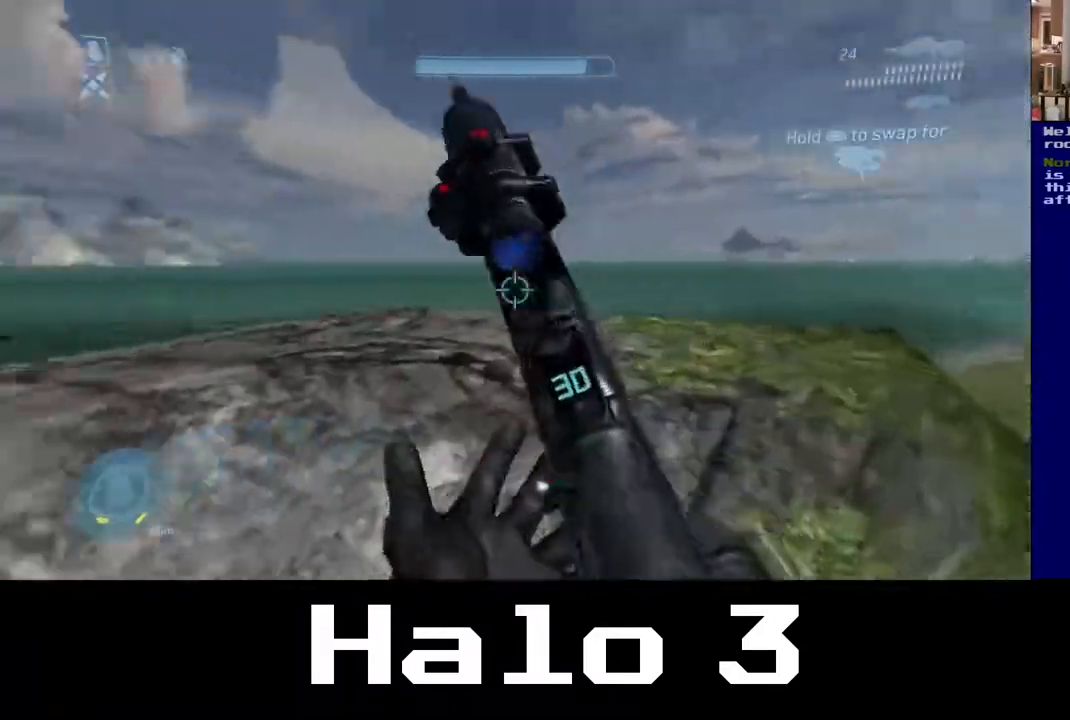
{"buttons": [], "left_stick": "down-left", "right_stick": "down-right", "events": [[100, "left_stick", "down"], [300, "left_stick", "down-left"], [333, "right_stick", "center"], [417, "right_stick", "down-right"]]}
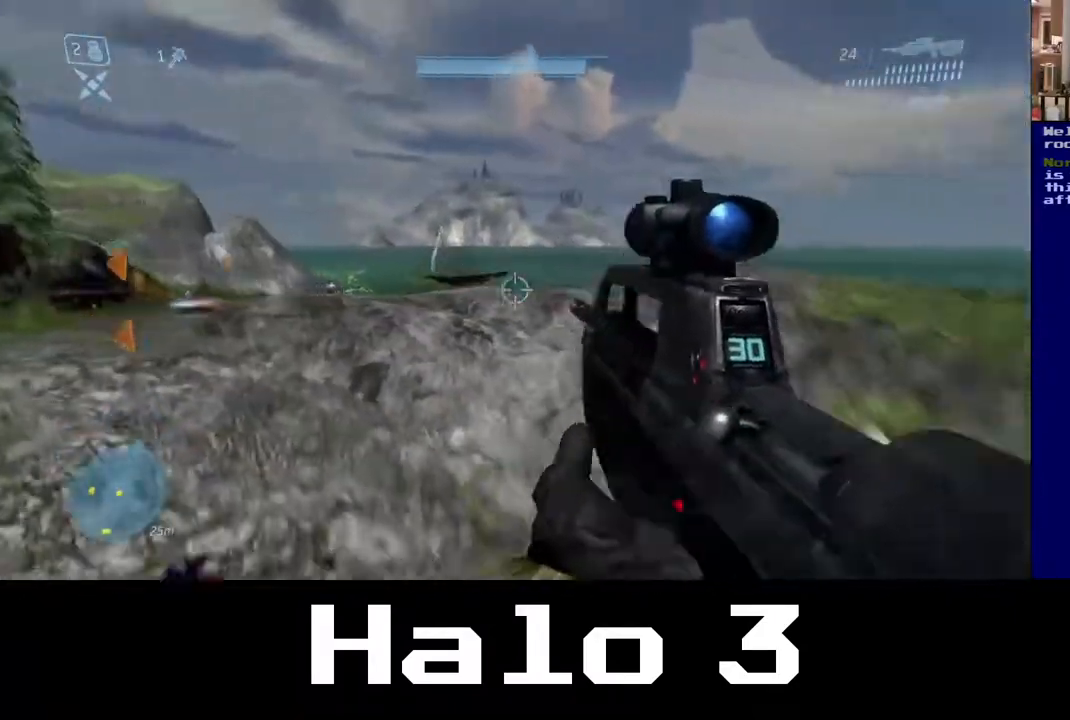
{"buttons": [], "left_stick": "up-right", "right_stick": "down-right", "events": [[67, "right_stick", "right"], [350, "right_stick", "center"], [367, "left_stick", "down-right"], [450, "right_stick", "down-right"], [500, "left_stick", "up-right"]]}
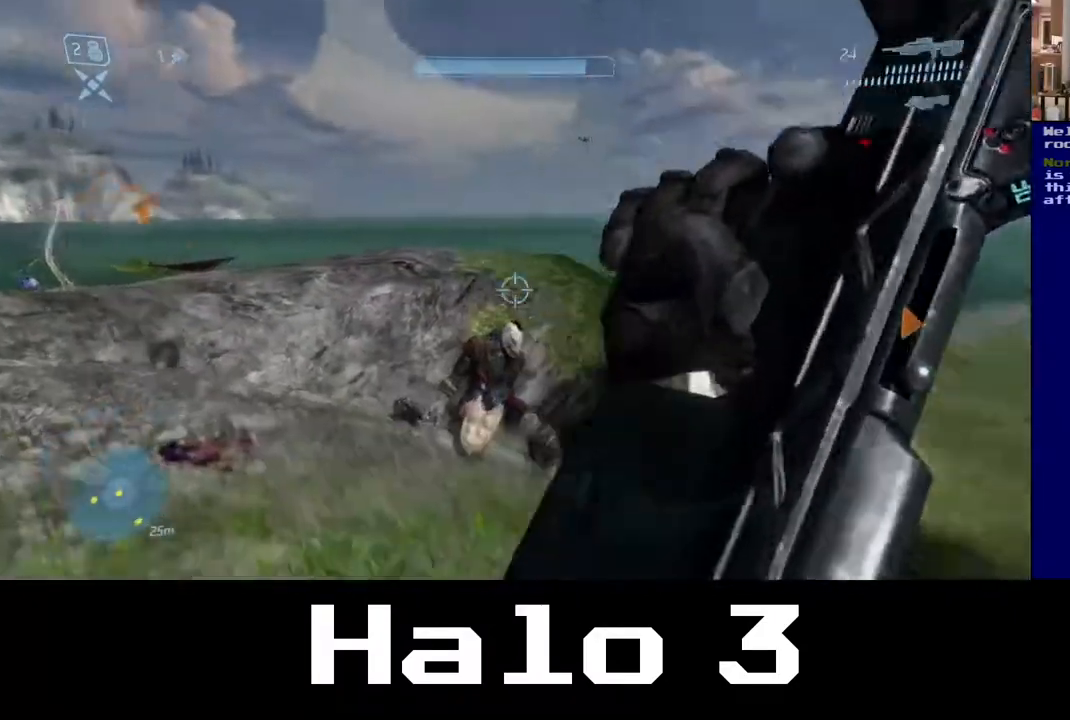
{"buttons": [], "left_stick": "up-left", "right_stick": "center", "events": [[50, "left_stick", "up"], [250, "right_stick", "center"], [300, "left_stick", "up-left"]]}
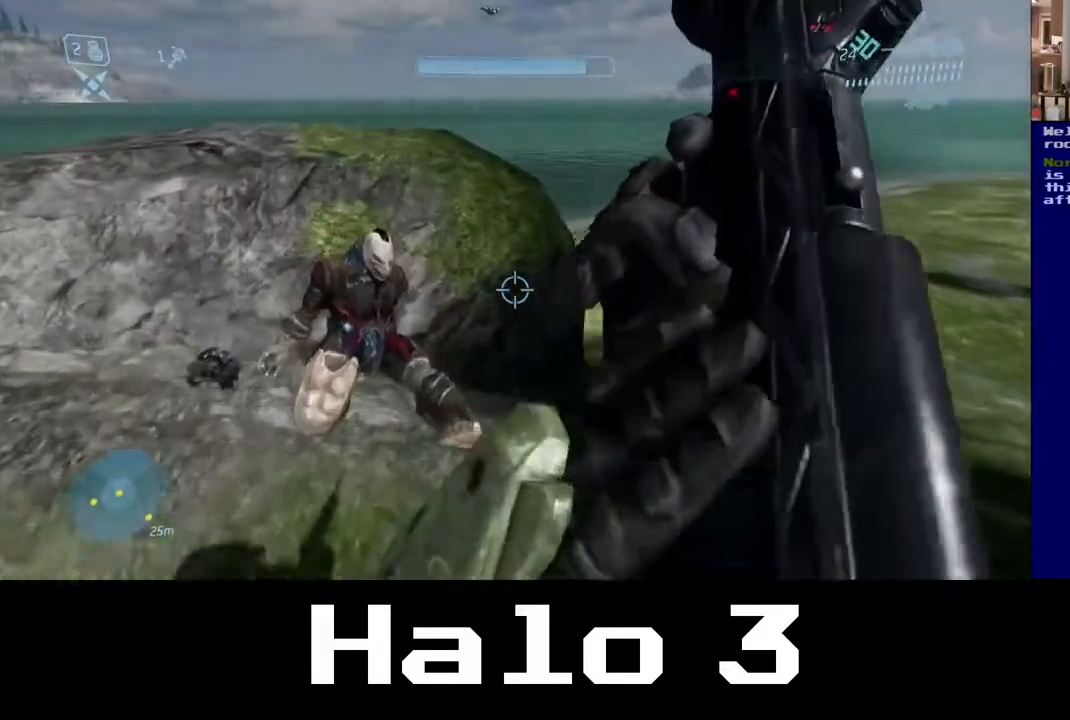
{"buttons": [], "left_stick": "up-left", "right_stick": "down-right", "events": [[117, "A", "down"], [333, "A", "up"], [450, "right_stick", "down-right"]]}
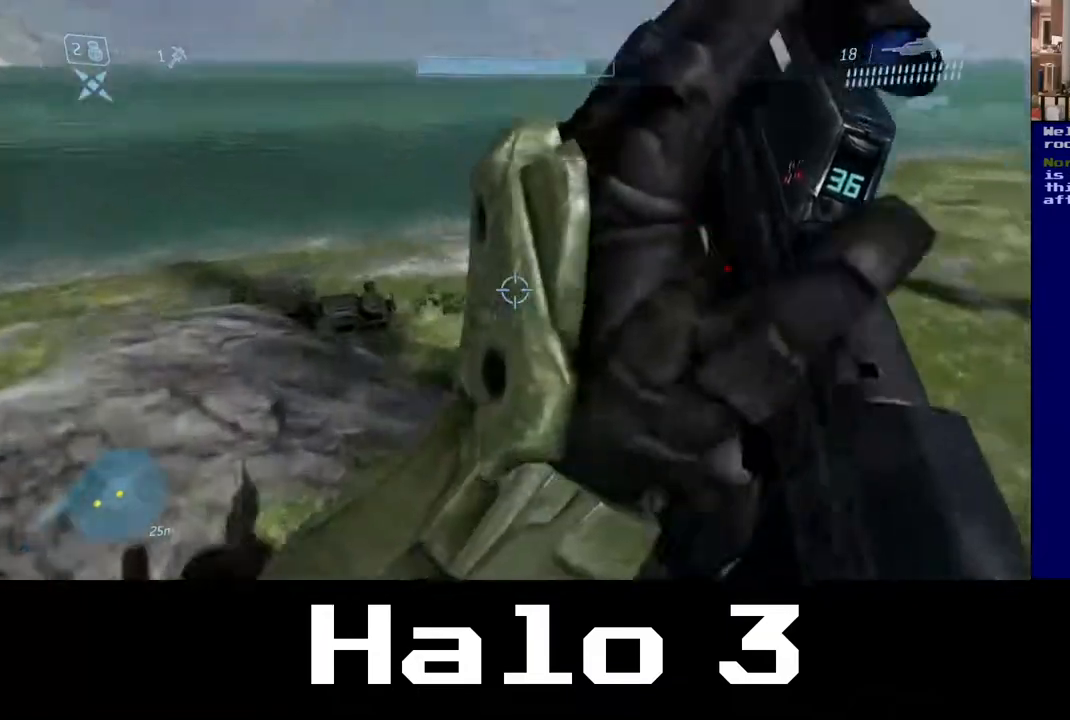
{"buttons": [], "left_stick": "center", "right_stick": "right", "events": [[100, "right_stick", "right"], [367, "left_stick", "center"]]}
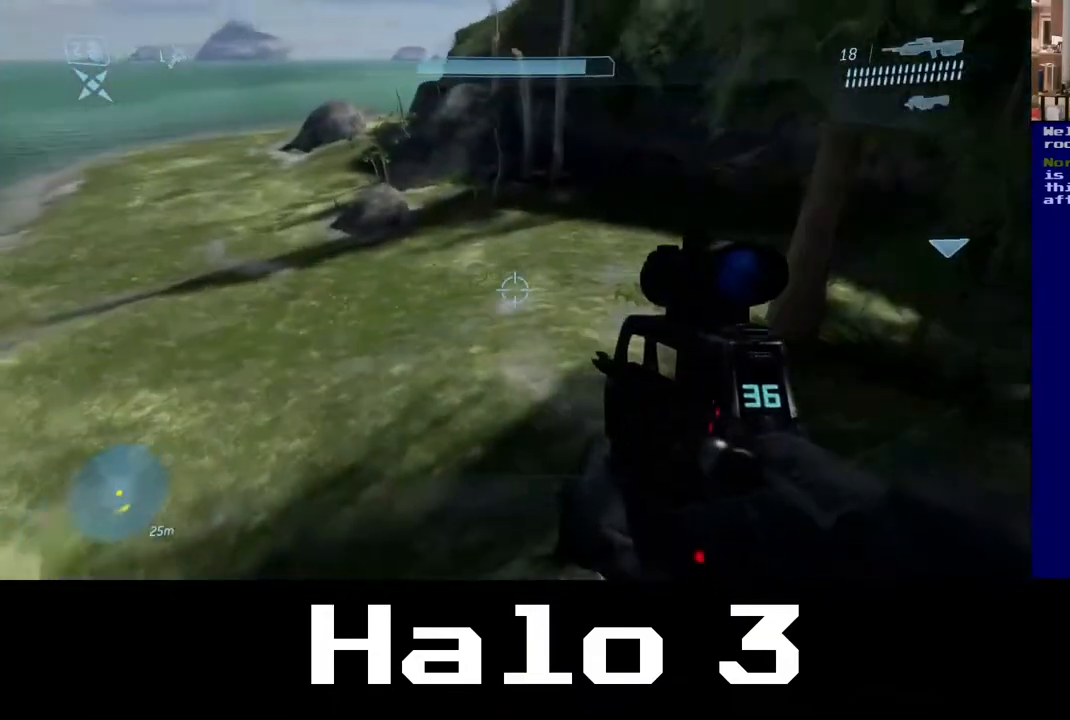
{"buttons": [], "left_stick": "up", "right_stick": "left", "events": [[50, "right_stick", "center"], [250, "left_stick", "up"], [317, "right_stick", "left"]]}
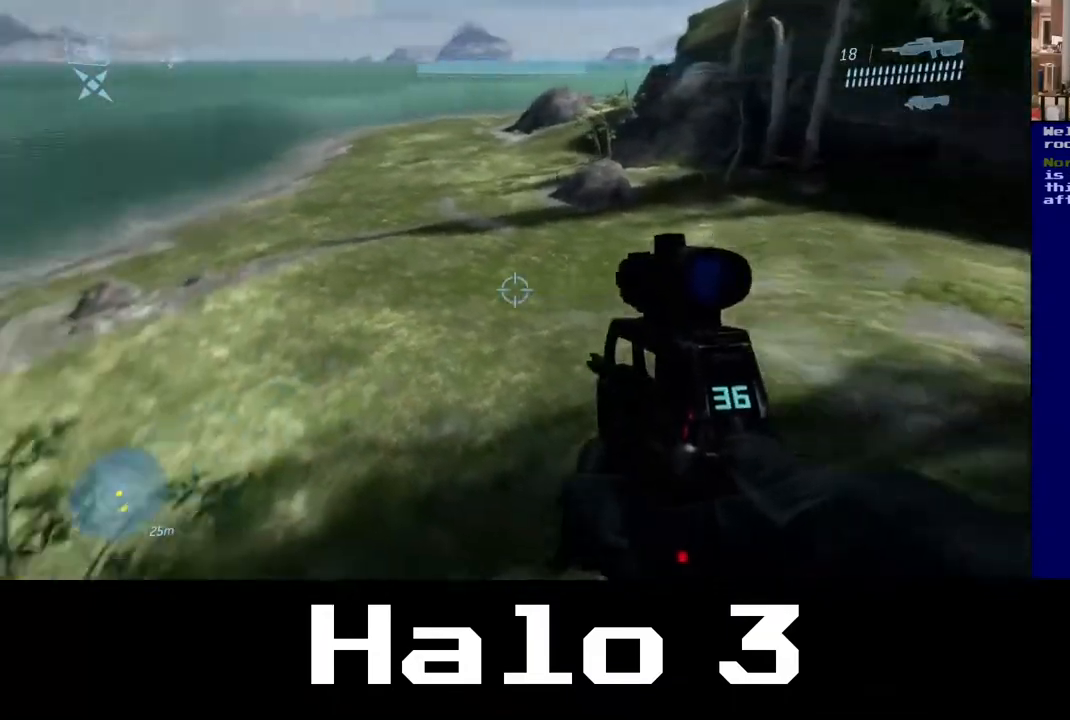
{"buttons": [], "left_stick": "up", "right_stick": "center", "events": [[117, "left_stick", "up-left"], [367, "left_stick", "up"], [400, "right_stick", "center"]]}
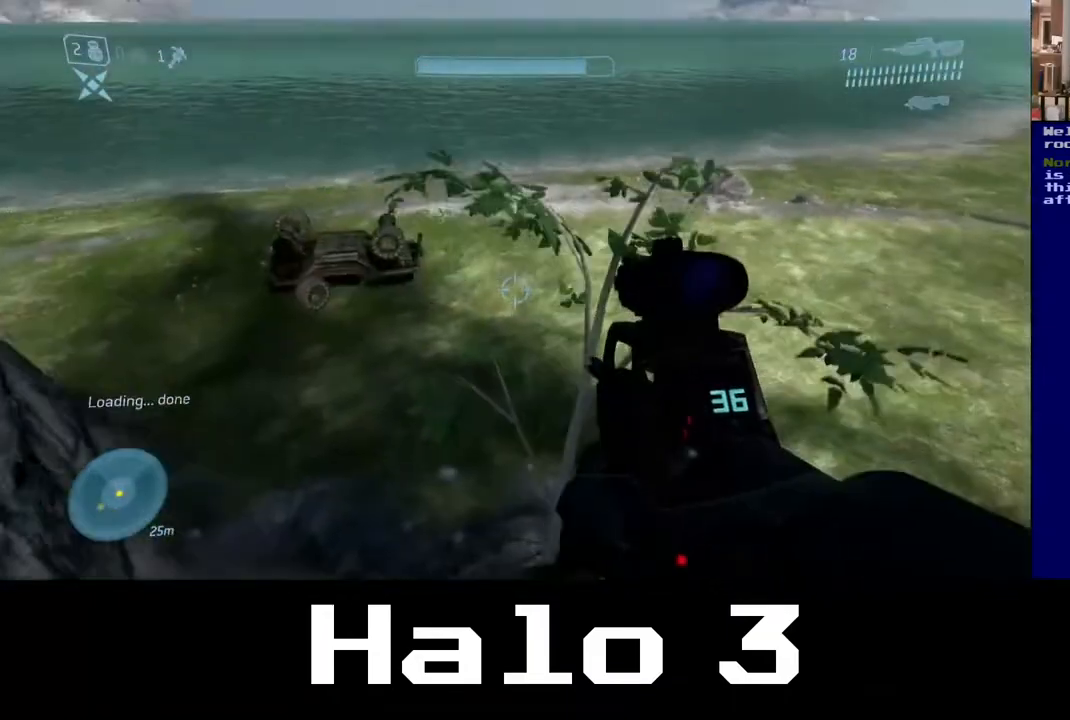
{"buttons": [], "left_stick": "up", "right_stick": "center", "events": [[133, "right_stick", "left"], [167, "left_stick", "up-left"], [367, "right_stick", "center"], [383, "left_stick", "up"]]}
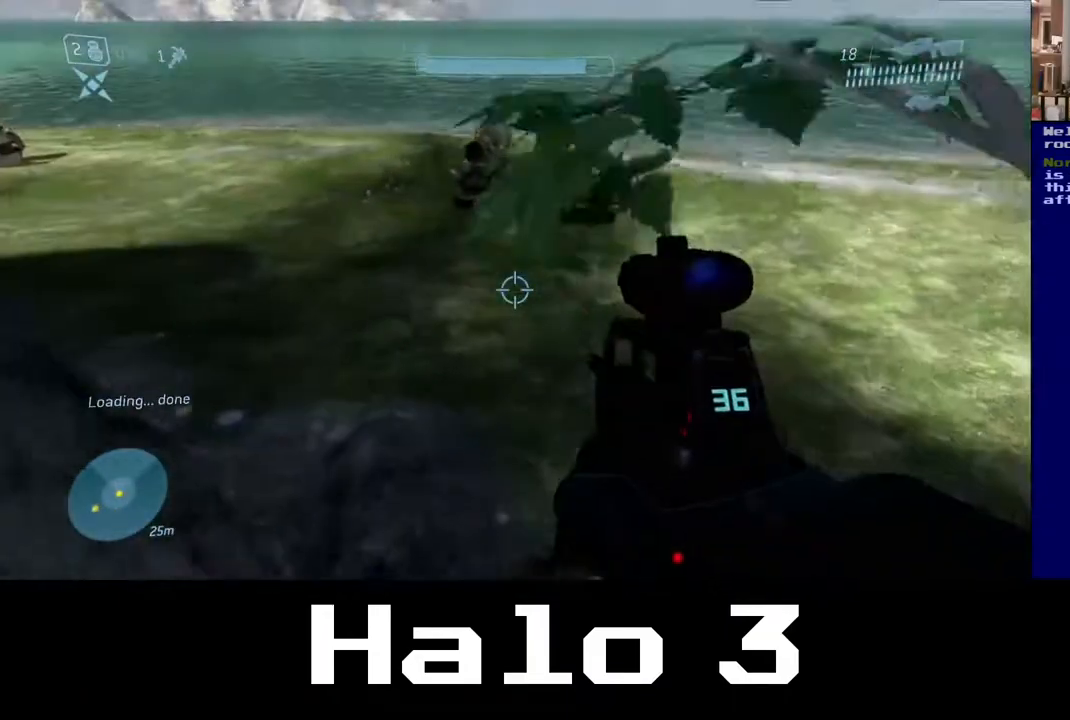
{"buttons": [], "left_stick": "up", "right_stick": "center", "events": [[67, "right_stick", "up"], [300, "right_stick", "center"]]}
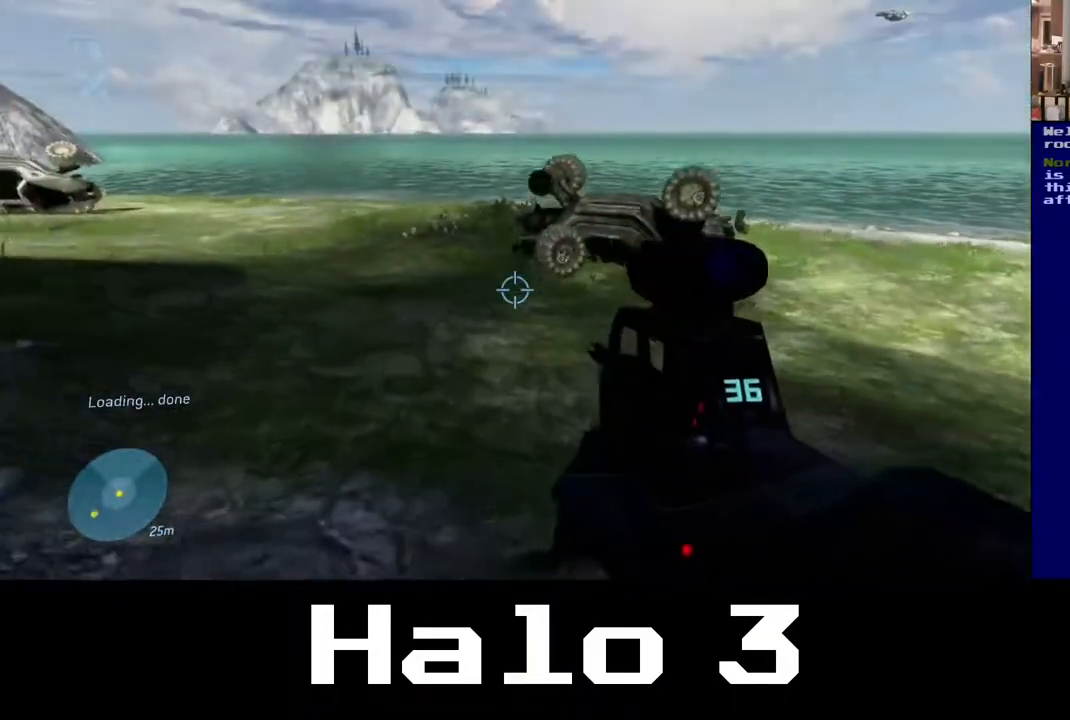
{"buttons": [], "left_stick": "up", "right_stick": "center", "events": []}
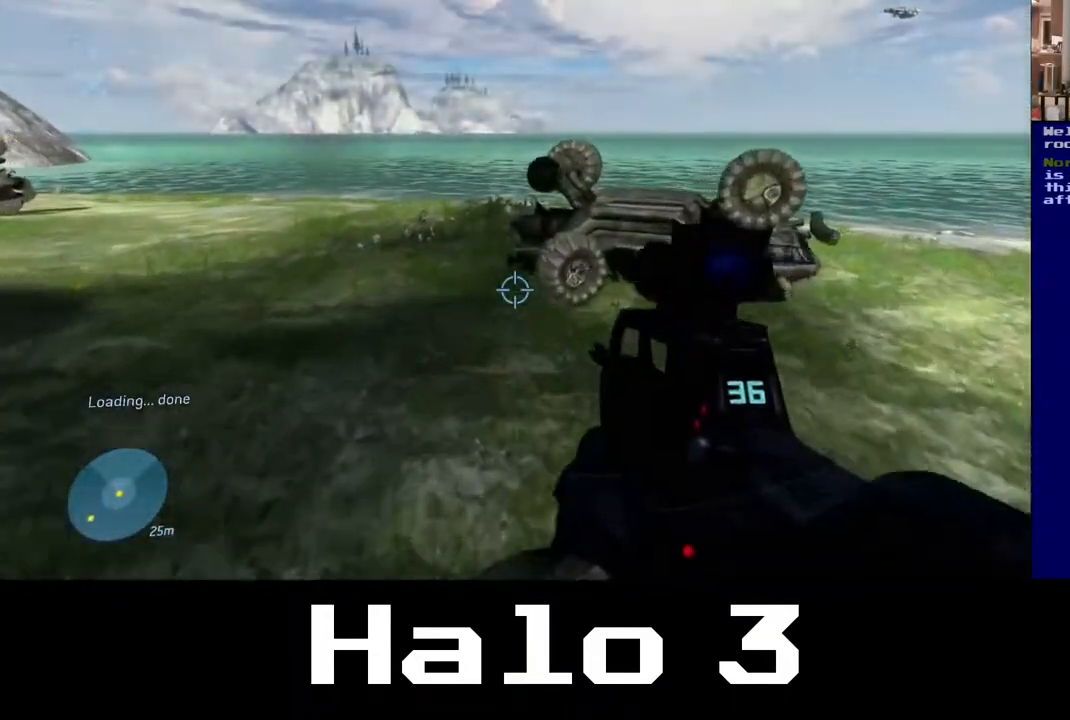
{"buttons": [], "left_stick": "up", "right_stick": "center", "events": [[217, "right_stick", "right"], [450, "right_stick", "center"]]}
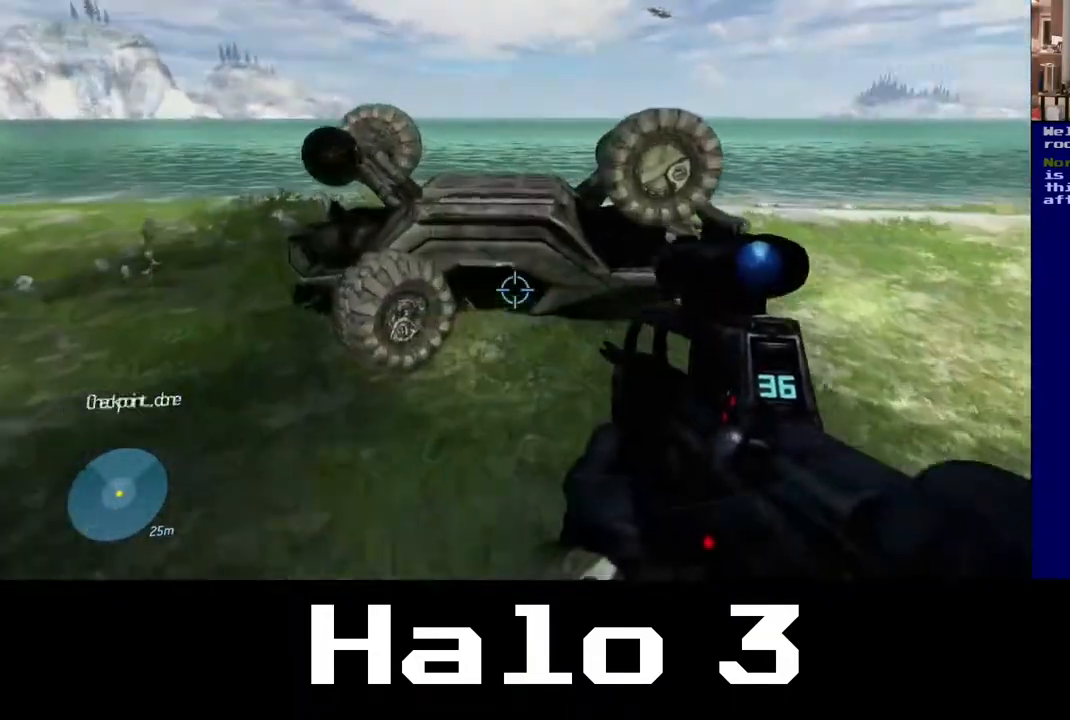
{"buttons": [], "left_stick": "up", "right_stick": "center", "events": []}
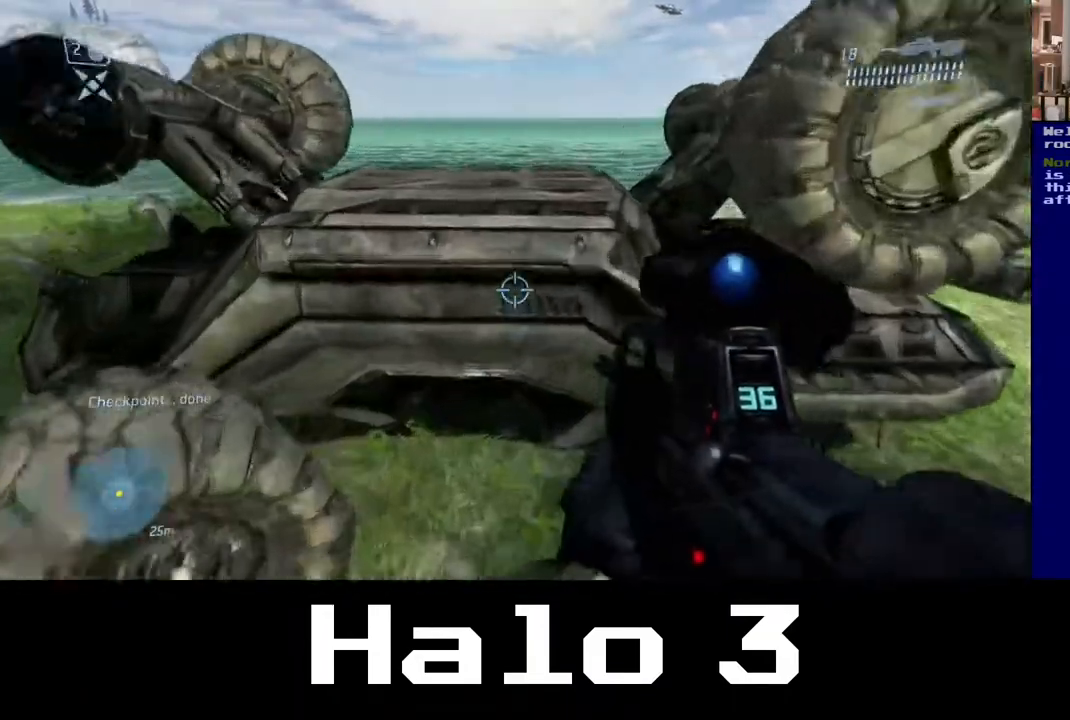
{"buttons": [], "left_stick": "up-left", "right_stick": "left", "events": [[67, "left_stick", "center"], [400, "left_stick", "up-left"], [467, "right_stick", "left"]]}
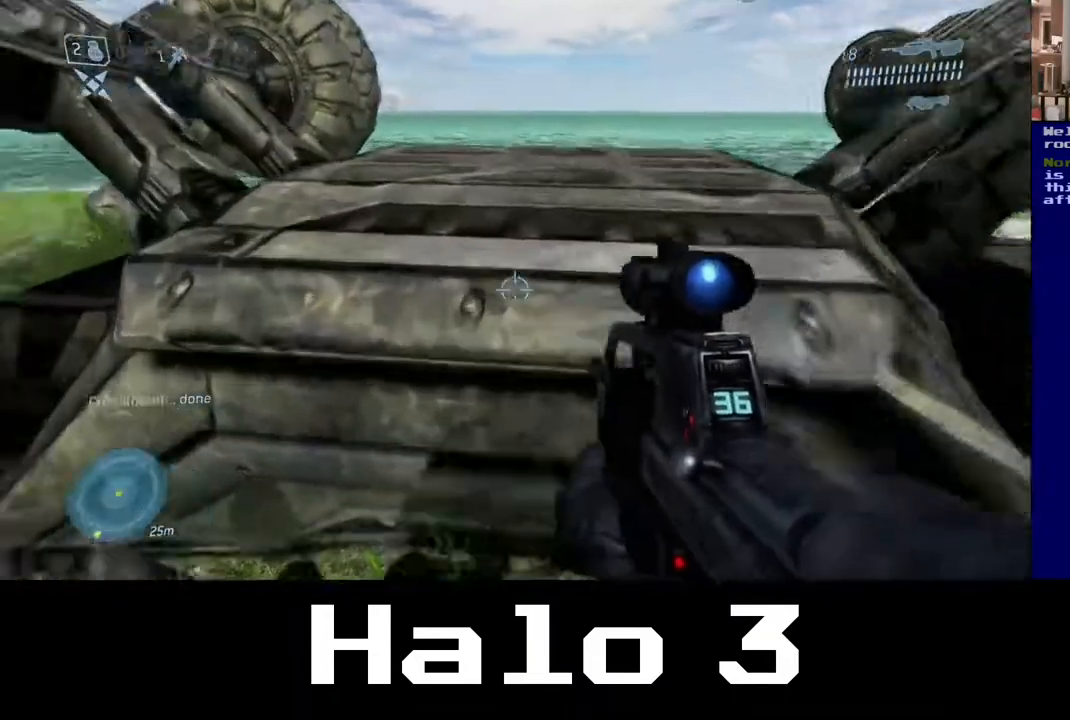
{"buttons": [], "left_stick": "up-left", "right_stick": "up", "events": [[217, "left_stick", "left"], [467, "right_stick", "up"], [500, "left_stick", "up-left"]]}
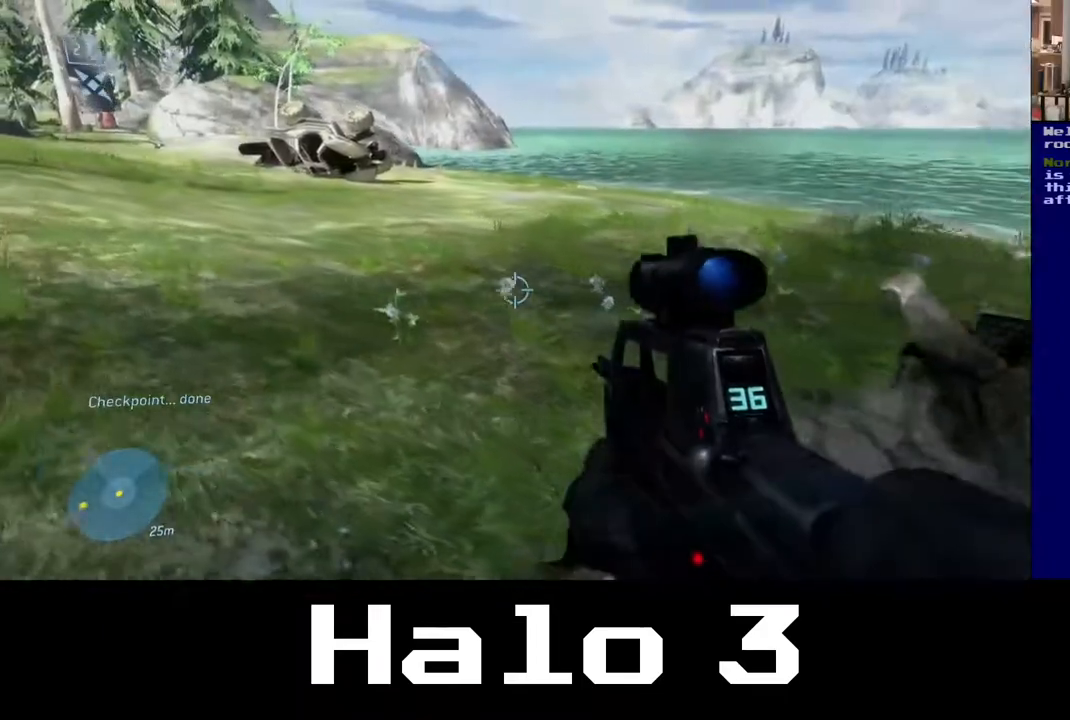
{"buttons": [], "left_stick": "up", "right_stick": "up-left", "events": [[167, "left_stick", "up"], [450, "right_stick", "up-left"]]}
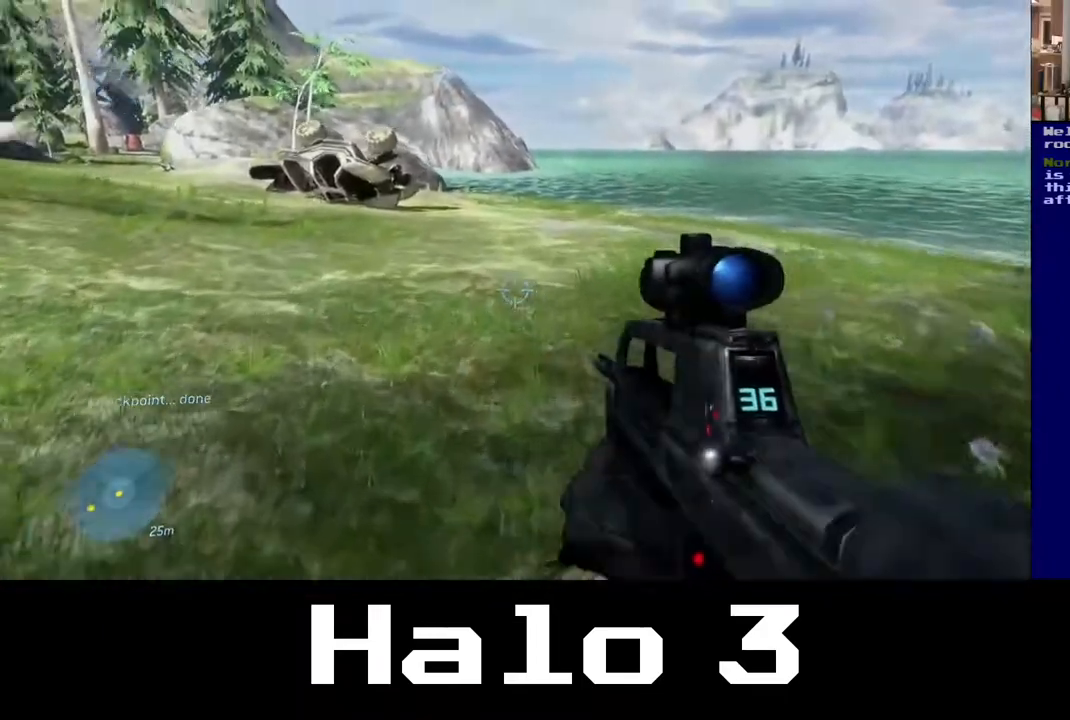
{"buttons": [], "left_stick": "up", "right_stick": "center", "events": [[467, "right_stick", "center"]]}
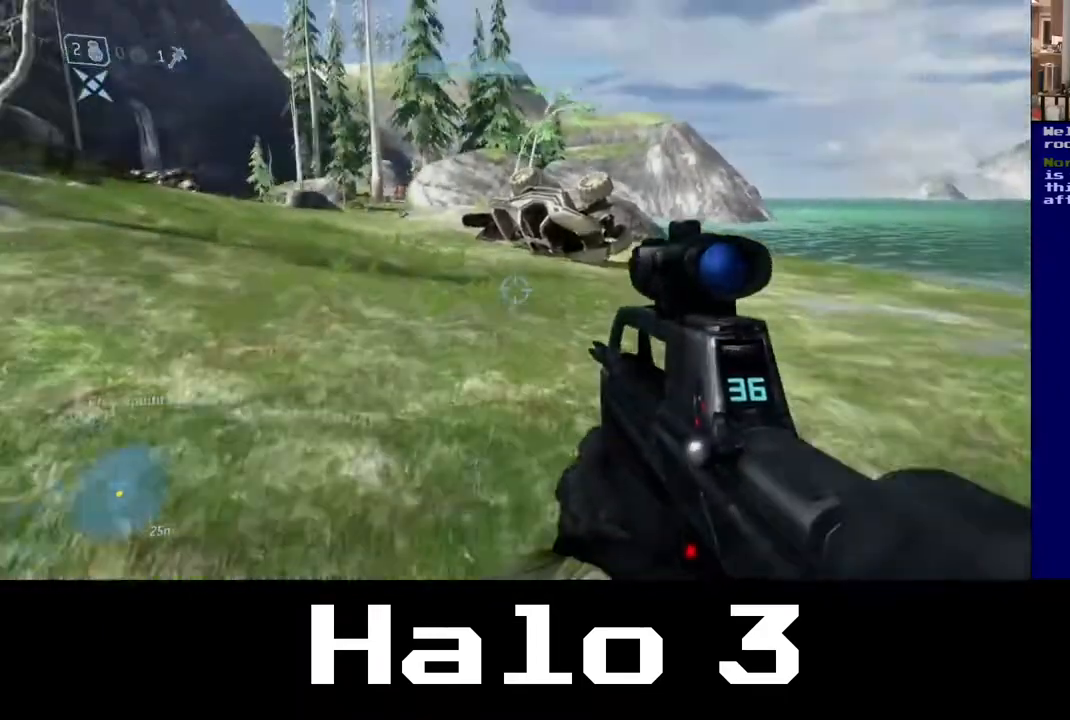
{"buttons": [], "left_stick": "up", "right_stick": "center", "events": []}